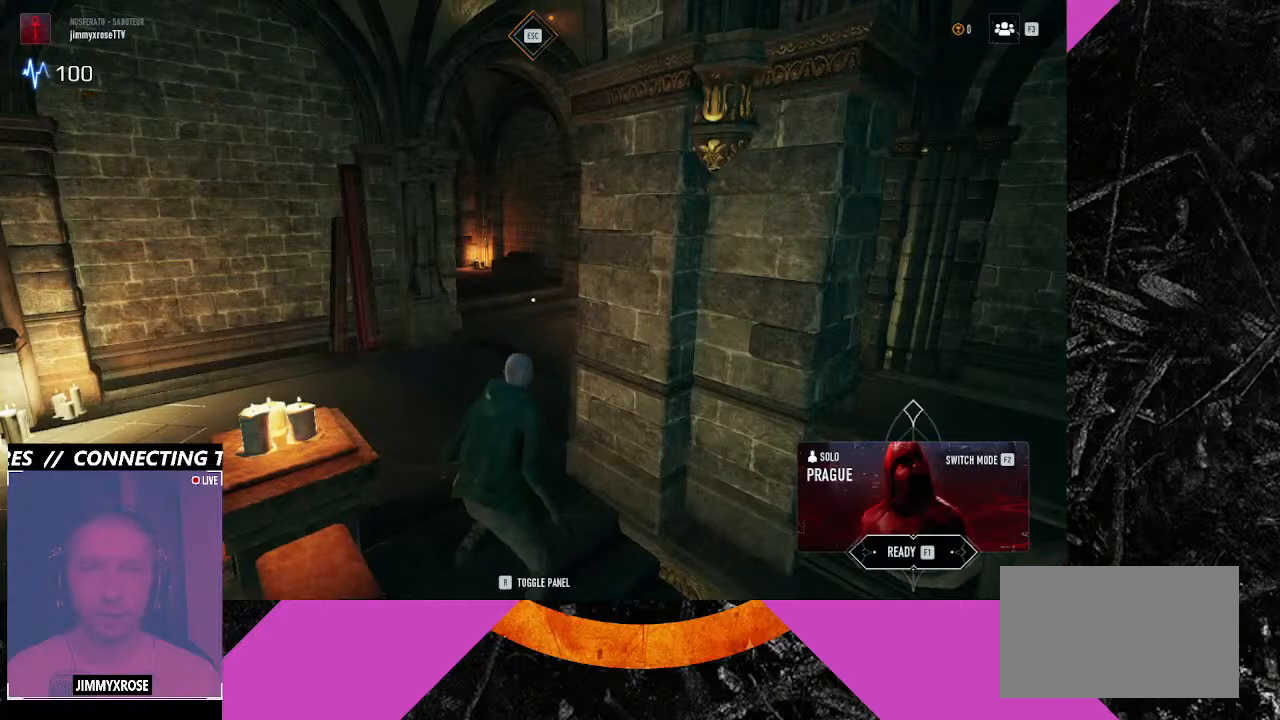
Gameplay with keyboard and mouse; each line is a JSON object with the keys and mouse buttons held at the frame after it. "events" lists presses ("down") and releases ("up") of "1", "2", "3", "4", "5", "6", "a", "alt", "b", "c", "caps_lock", "ctrl", "d", "e", "f", "g", "q", "r", "s", "shift", "space", "t", "tab", "v", "w", "x", "z", "mouse_left", "mouse_wheel" and "mouse_right" between this image and that frame as [ms after this image, input, new state], when the widget could be followed in between. "mouse_left", "mouse_wheel", "mouse_right" = the "left", "wheel", "right" buttons of the "mouse" list. No other keys are recorded. "wheel" means that the mouse wheel is clicked or scrolled. Not read: mouse_move.
{"keys": [], "mouse": [], "events": [[166, "r", "down"], [300, "r", "up"]]}
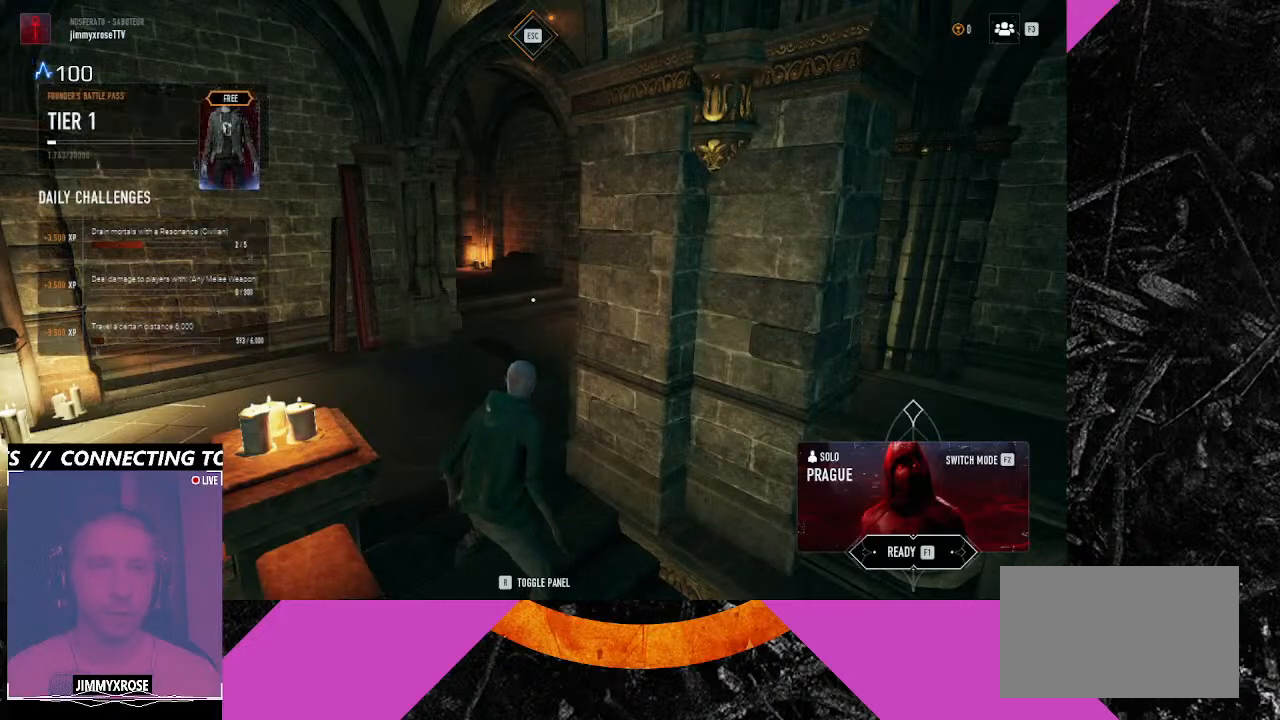
{"keys": ["a", "w"], "mouse": [], "events": [[200, "a", "down"], [200, "w", "down"]]}
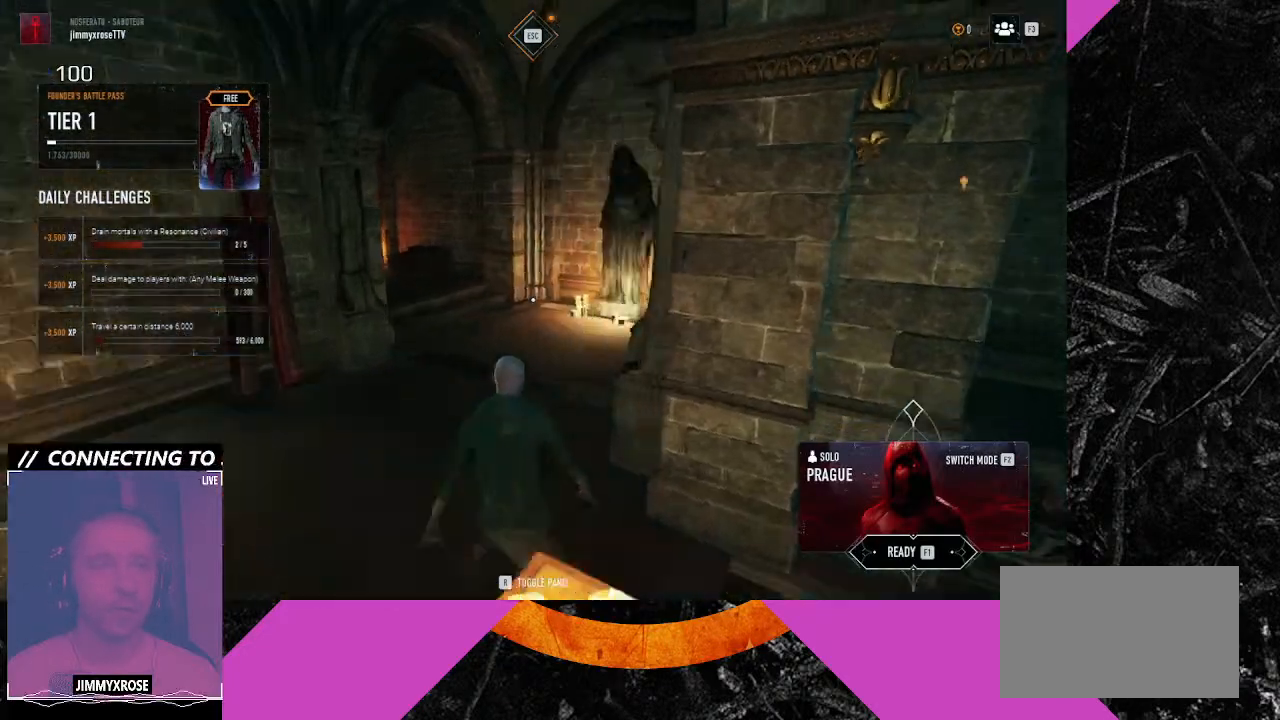
{"keys": ["w"], "mouse": [], "events": [[366, "a", "up"]]}
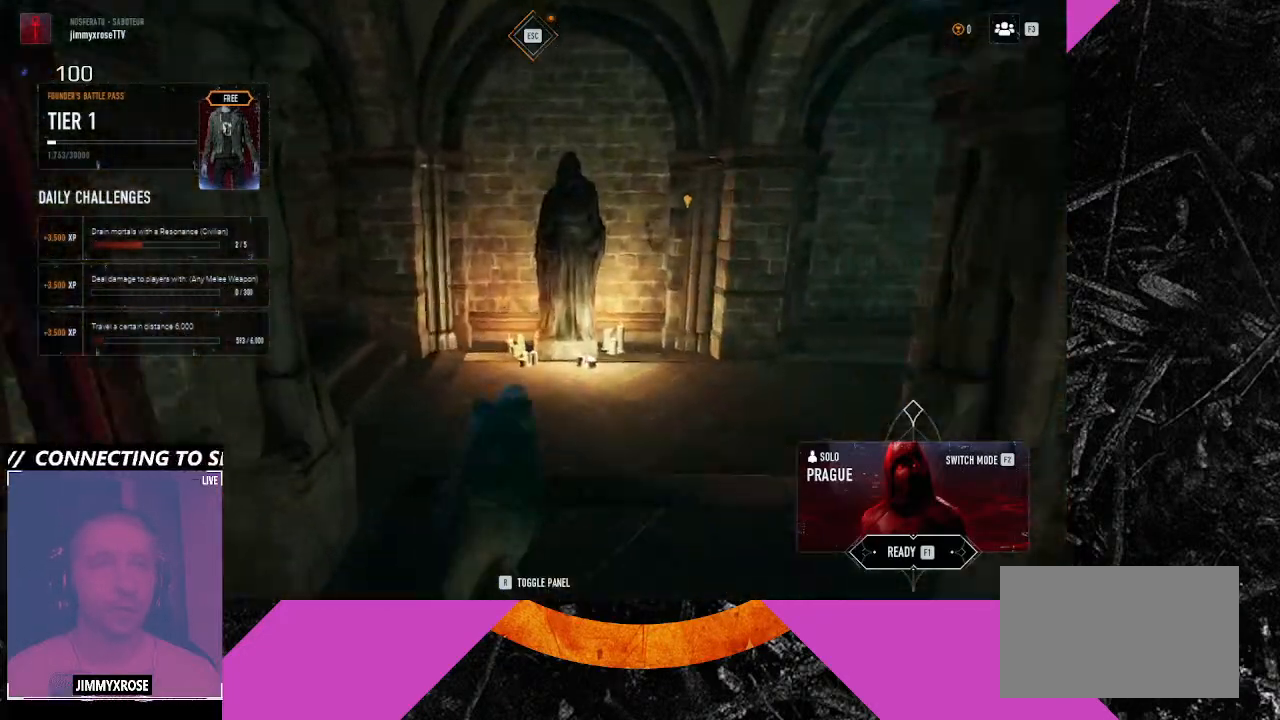
{"keys": ["d"], "mouse": [], "events": [[300, "d", "down"], [433, "w", "up"]]}
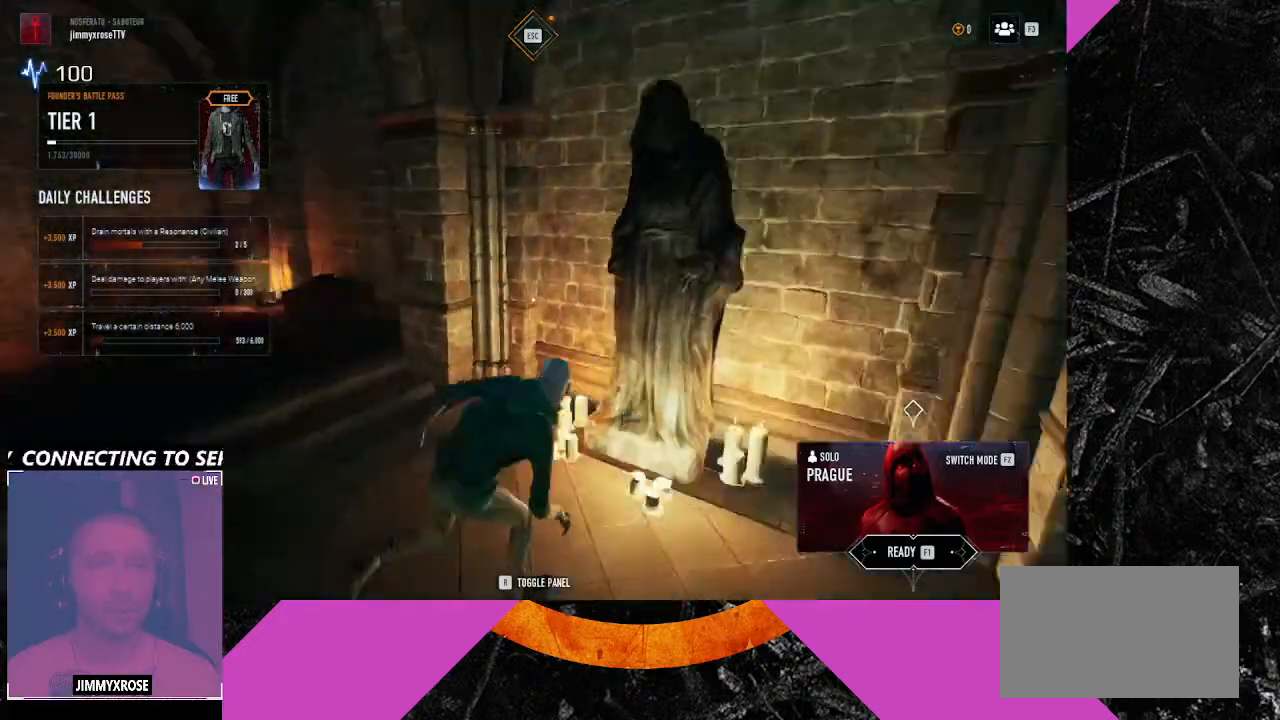
{"keys": ["a", "w"], "mouse": [], "events": [[133, "a", "down"], [166, "d", "up"], [266, "w", "down"]]}
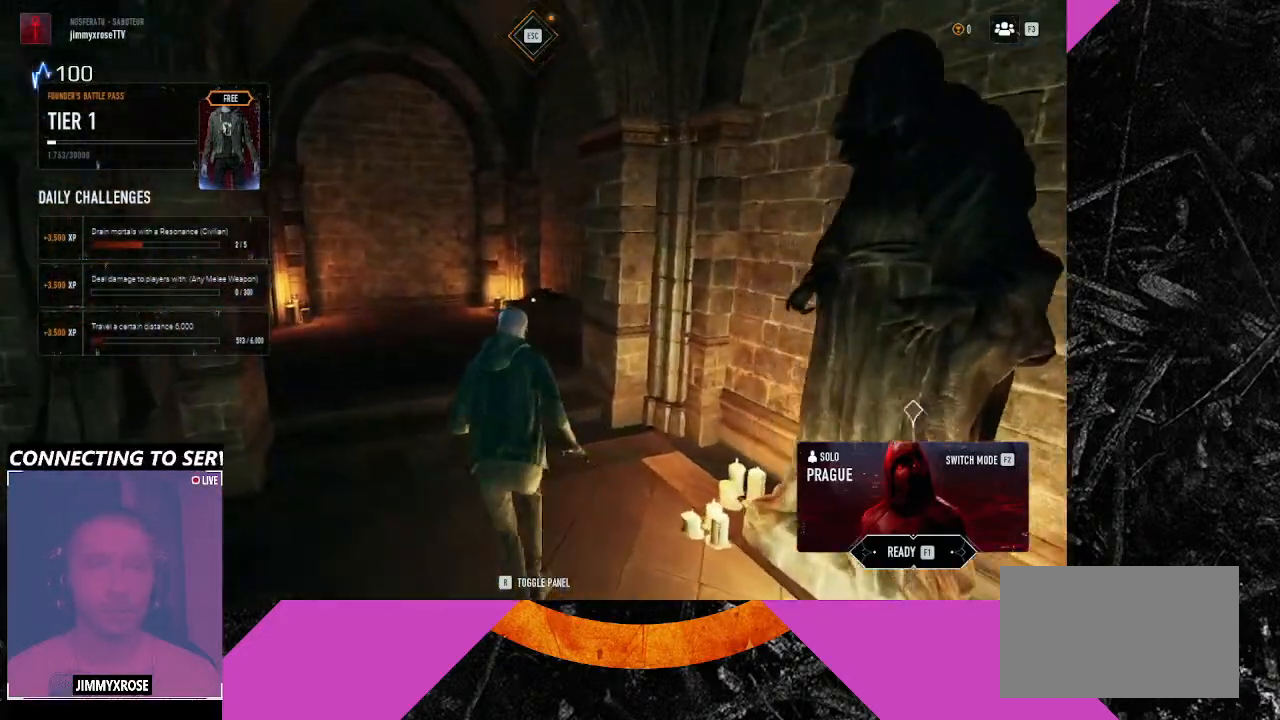
{"keys": ["d", "w"], "mouse": [], "events": [[166, "w", "up"], [233, "d", "down"], [266, "a", "up"], [366, "w", "down"]]}
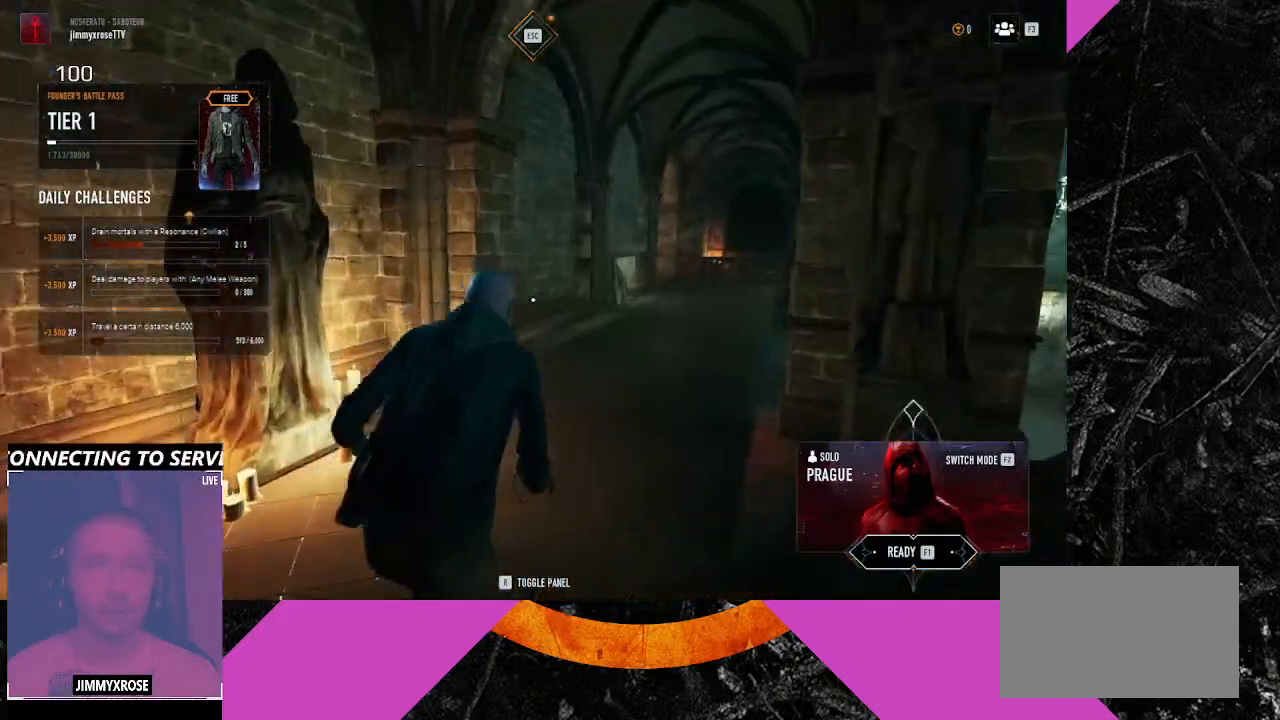
{"keys": ["ctrl", "w"], "mouse": [], "events": [[66, "d", "up"], [400, "ctrl", "down"]]}
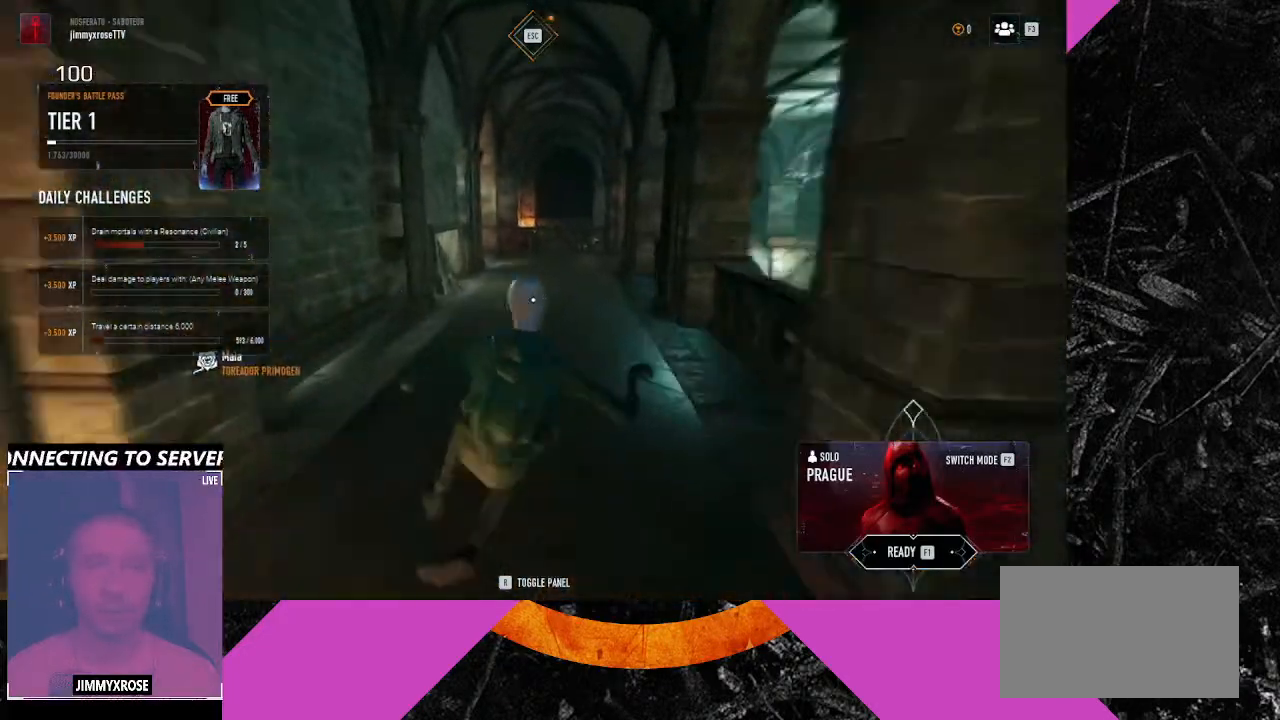
{"keys": ["ctrl", "space", "w"], "mouse": [], "events": [[166, "d", "down"], [266, "space", "down"], [366, "d", "up"]]}
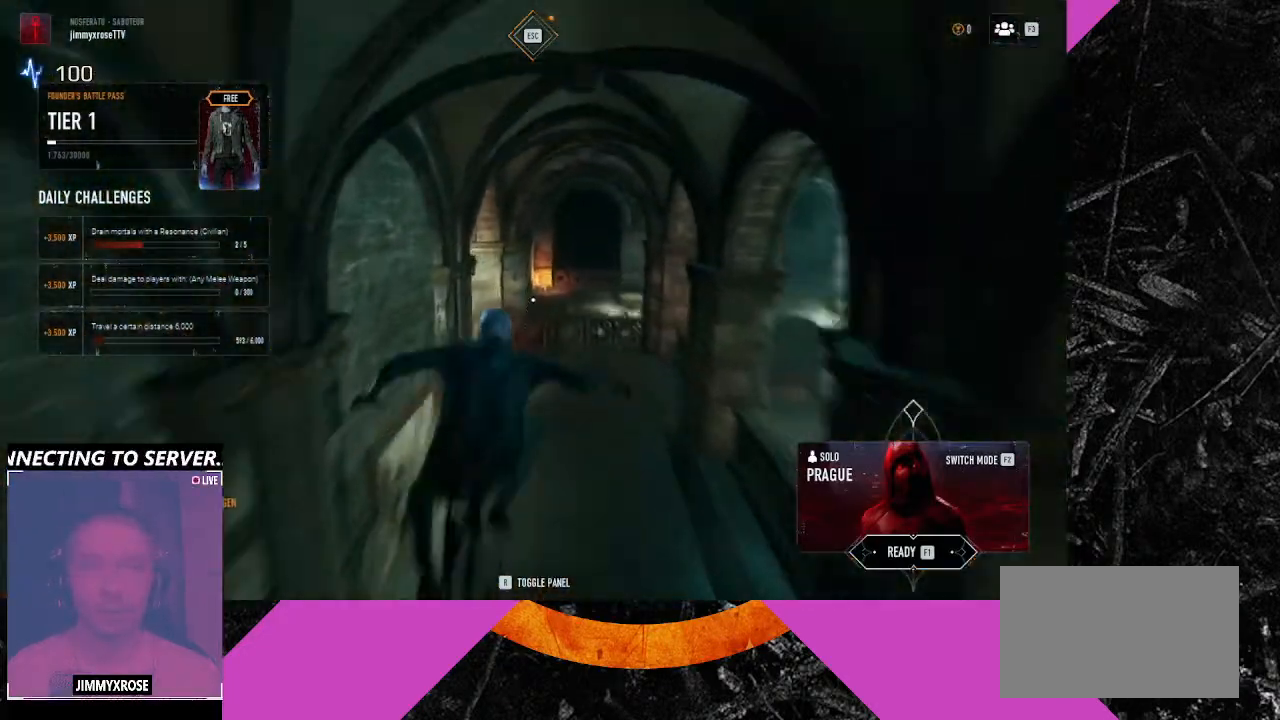
{"keys": ["ctrl", "space", "w"], "mouse": [], "events": [[266, "space", "up"], [466, "space", "down"]]}
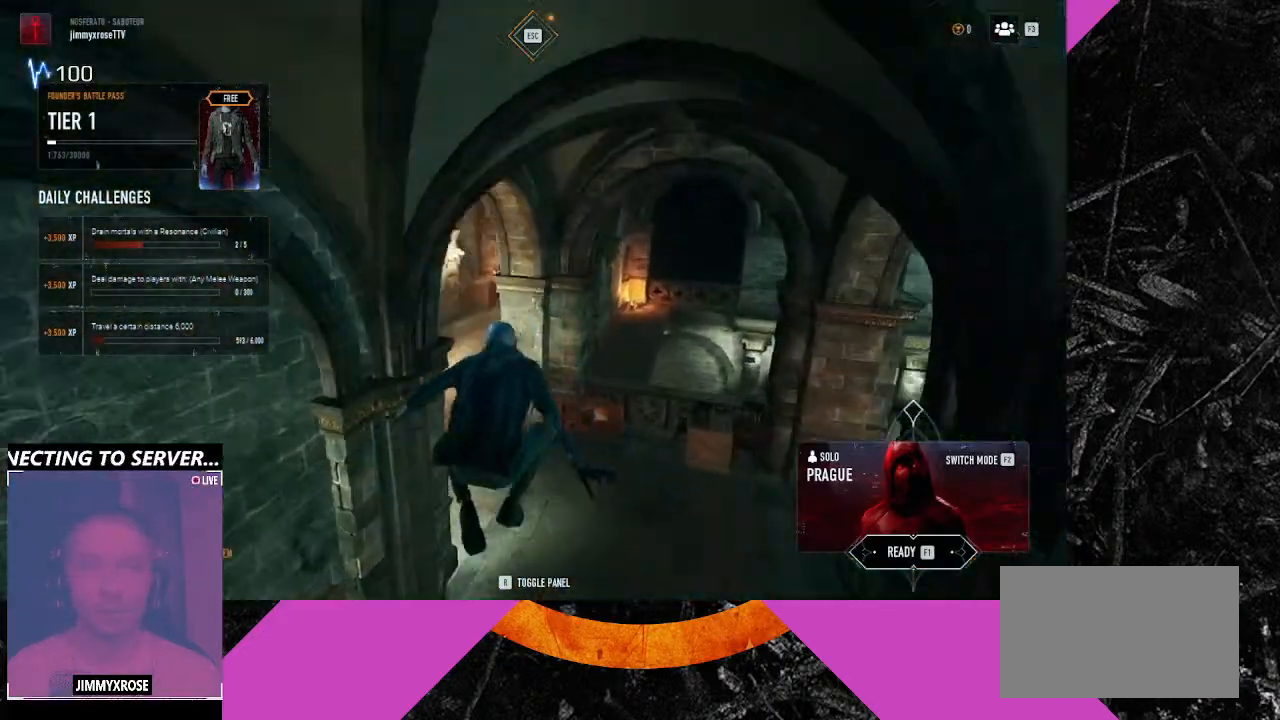
{"keys": ["d", "w"], "mouse": [], "events": [[166, "ctrl", "up"], [166, "d", "down"], [466, "space", "up"]]}
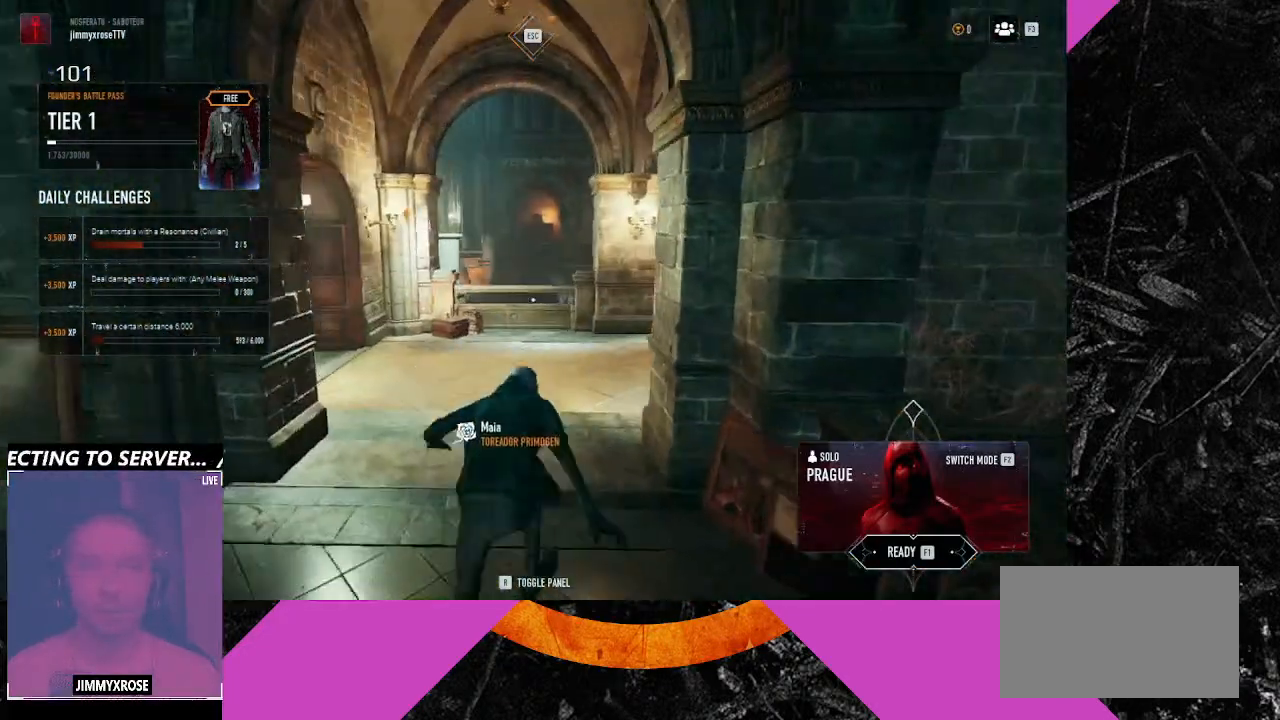
{"keys": ["d", "w"], "mouse": [], "events": [[33, "d", "up"], [200, "a", "down"], [366, "a", "up"], [500, "d", "down"]]}
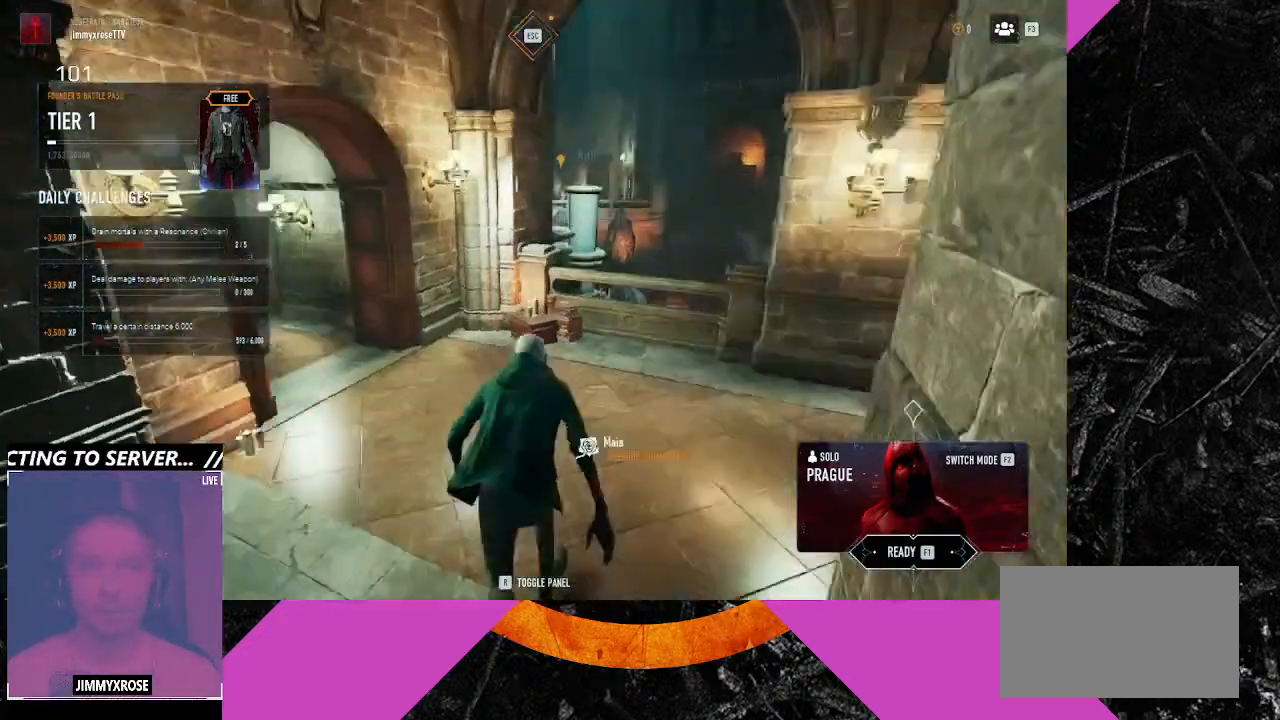
{"keys": ["w"], "mouse": [], "events": [[133, "a", "down"], [166, "d", "up"], [333, "a", "up"]]}
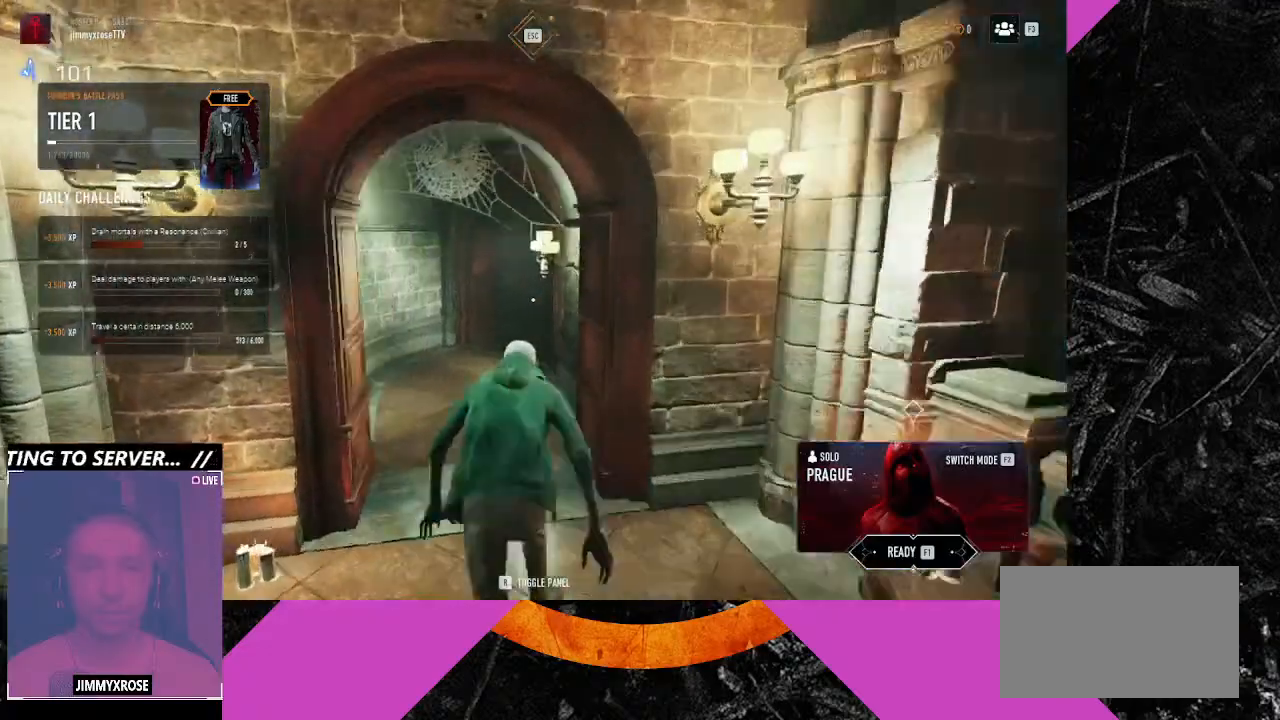
{"keys": ["a", "w"], "mouse": [], "events": [[333, "a", "down"]]}
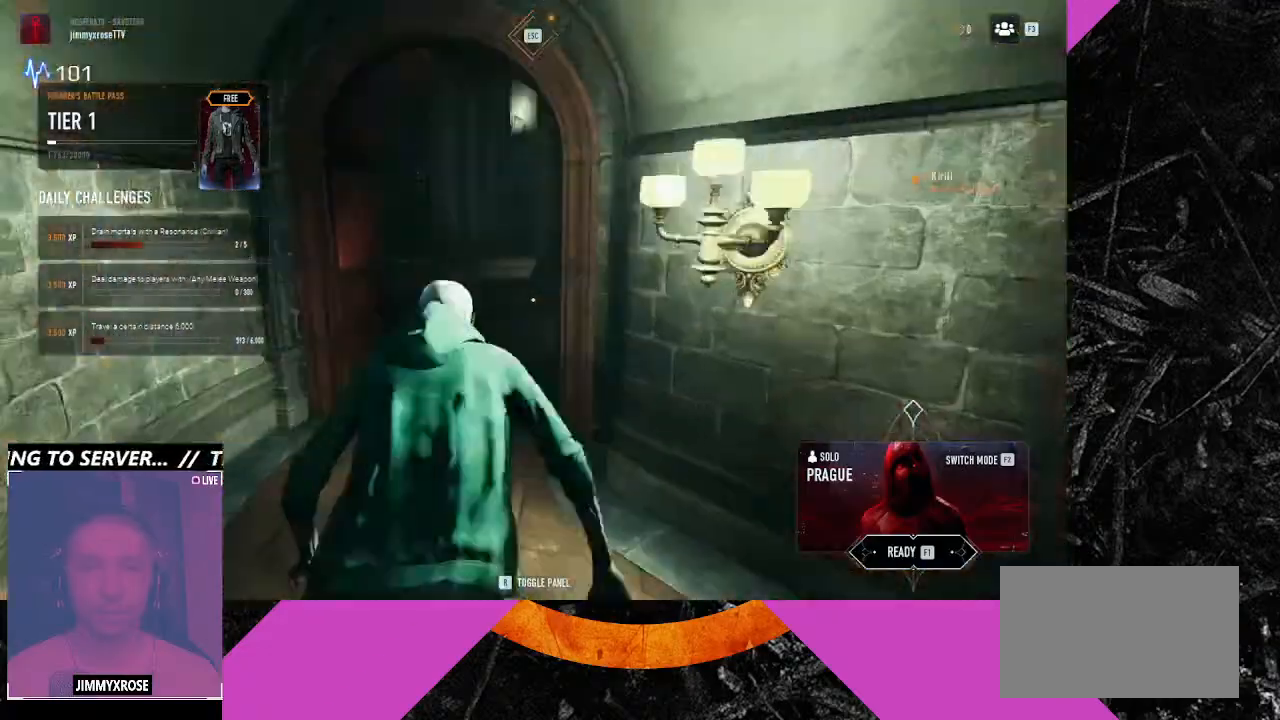
{"keys": ["w"], "mouse": [], "events": [[166, "a", "up"]]}
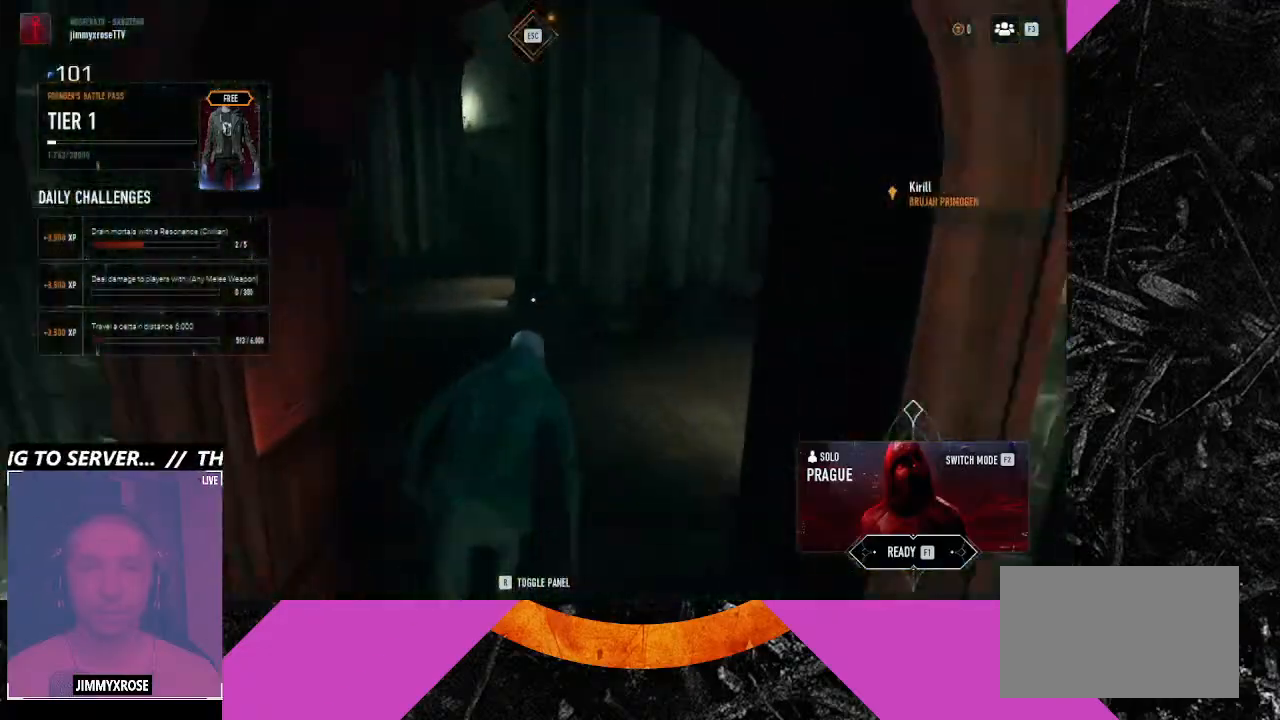
{"keys": ["a", "w"], "mouse": [], "events": [[266, "a", "down"]]}
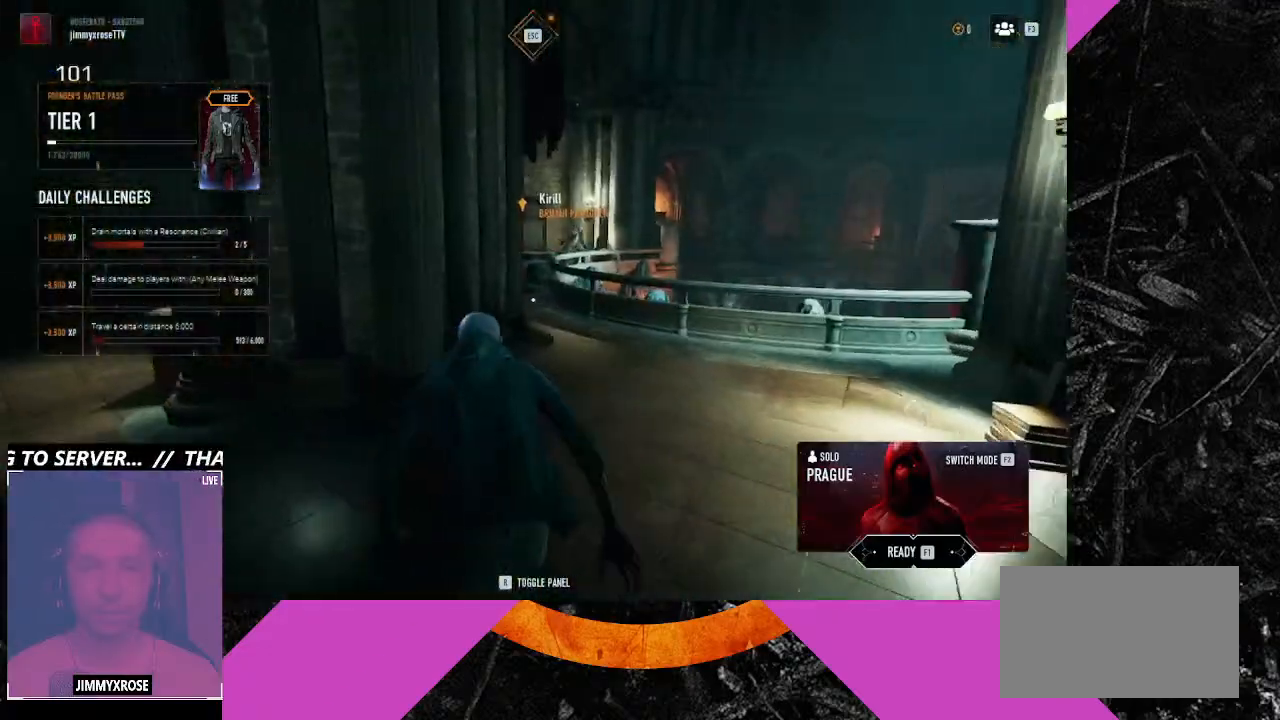
{"keys": ["d", "w"], "mouse": [], "events": [[66, "a", "up"], [400, "d", "down"]]}
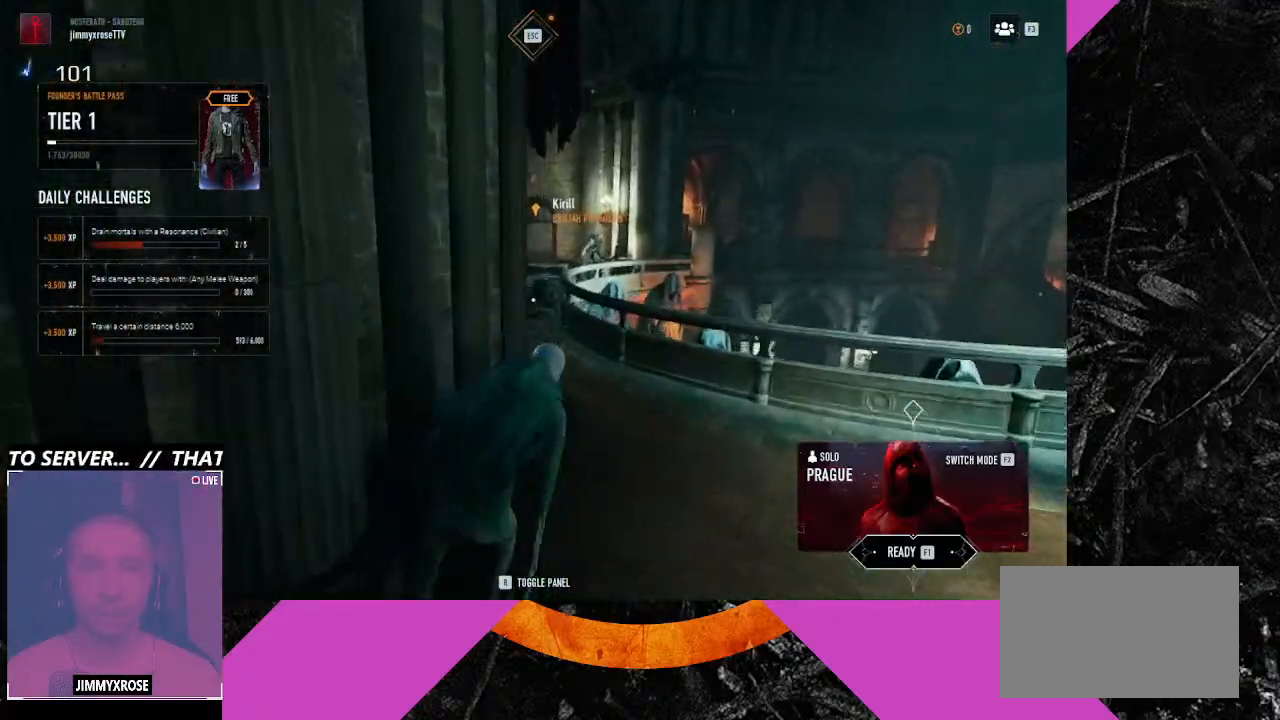
{"keys": ["w"], "mouse": [], "events": [[266, "d", "up"]]}
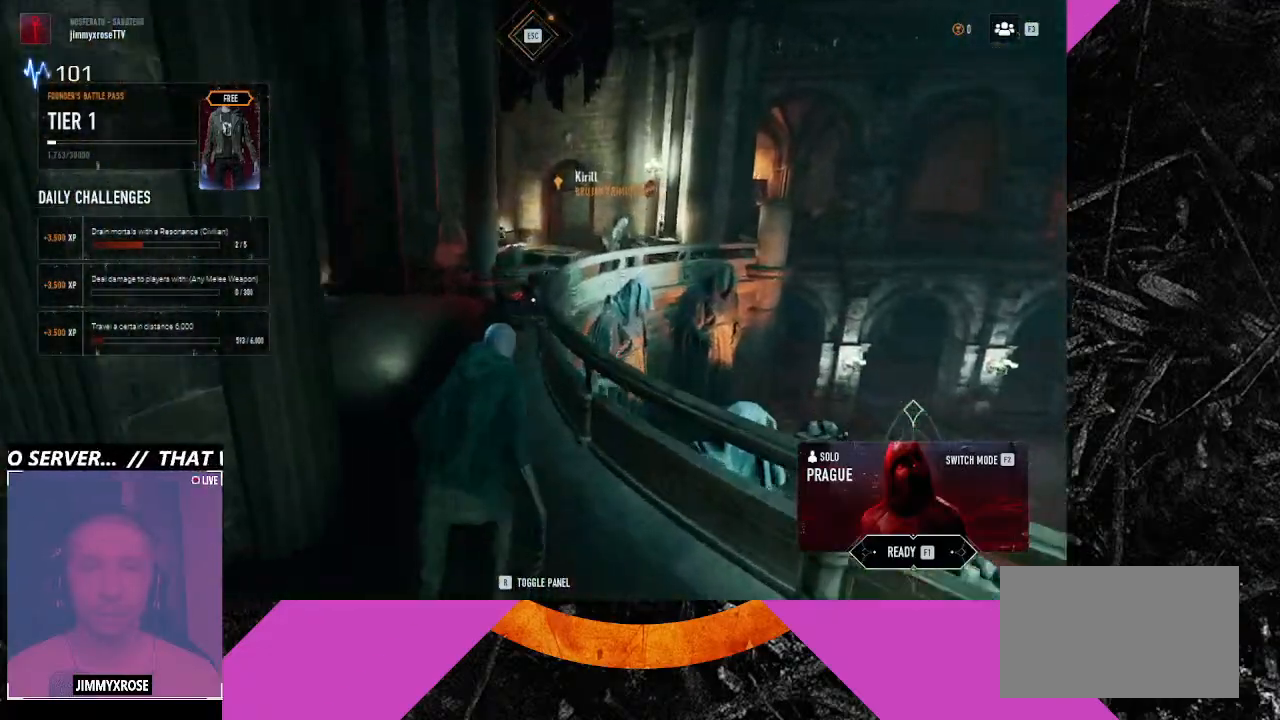
{"keys": ["w"], "mouse": [], "events": [[266, "a", "down"], [500, "a", "up"]]}
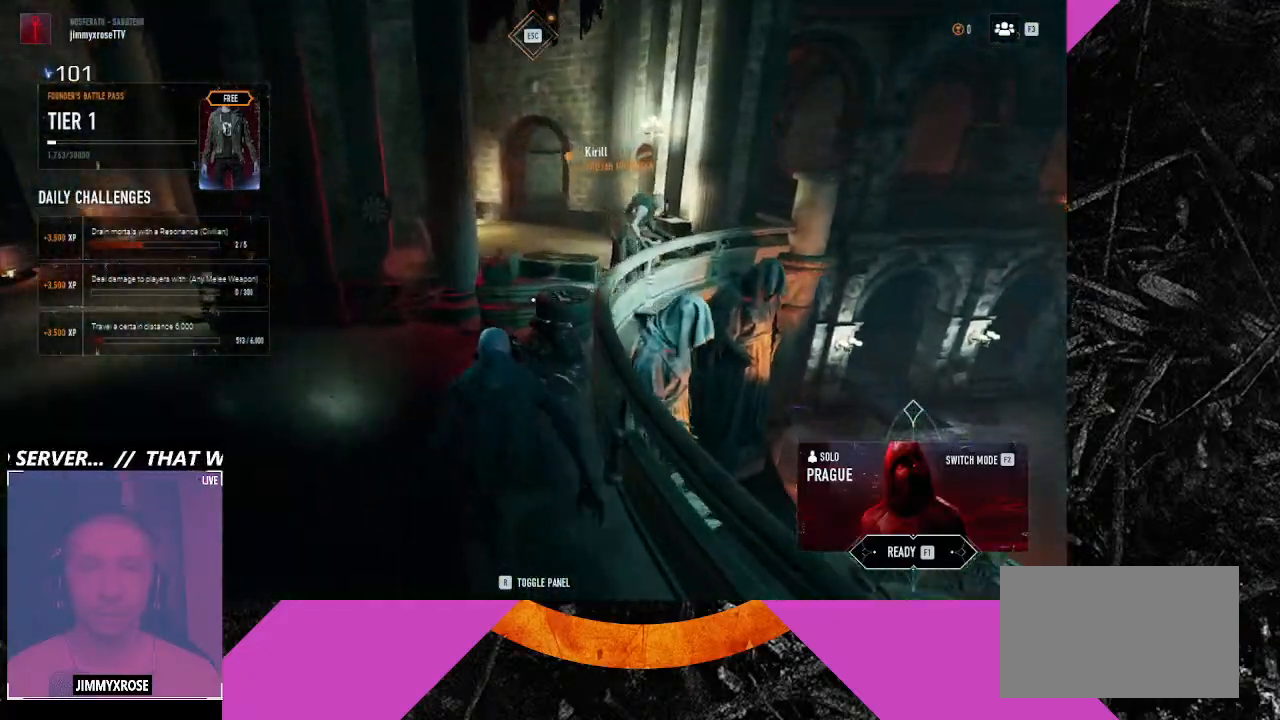
{"keys": ["w"], "mouse": [], "events": [[200, "space", "down"], [300, "space", "up"]]}
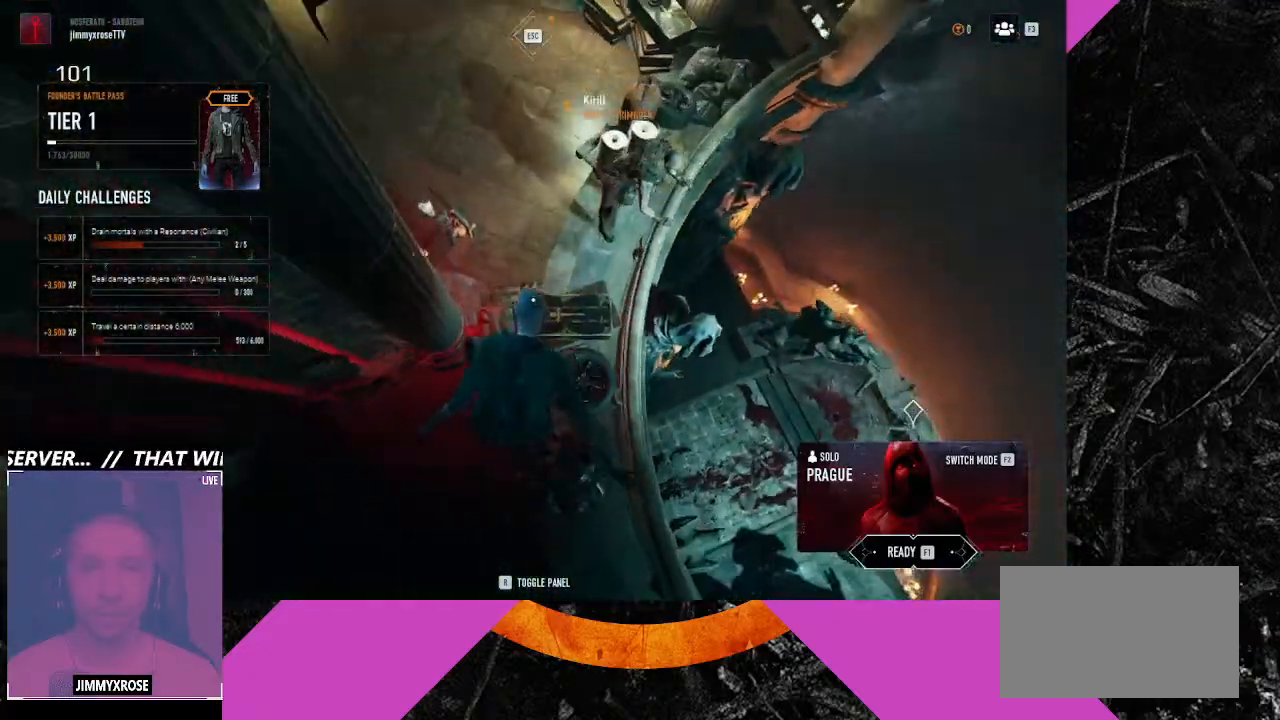
{"keys": ["a"], "mouse": [], "events": [[400, "a", "down"], [433, "w", "up"]]}
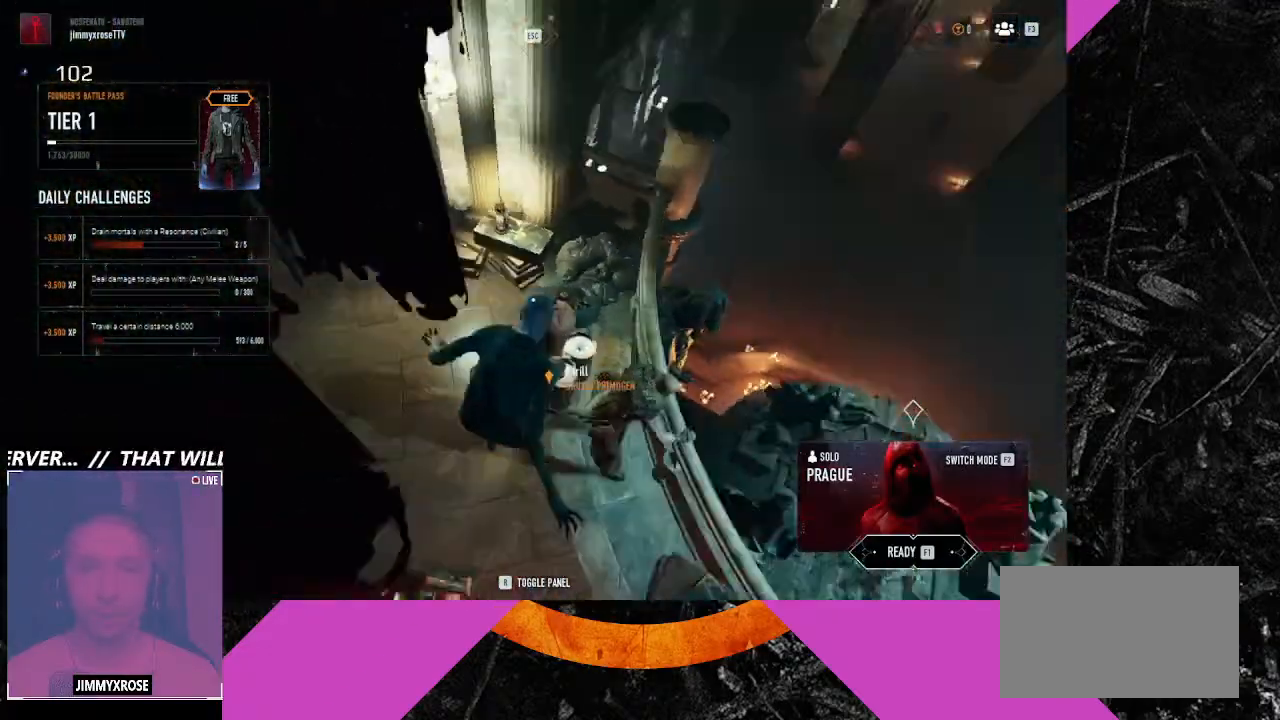
{"keys": ["a", "s"], "mouse": [], "events": [[466, "s", "down"]]}
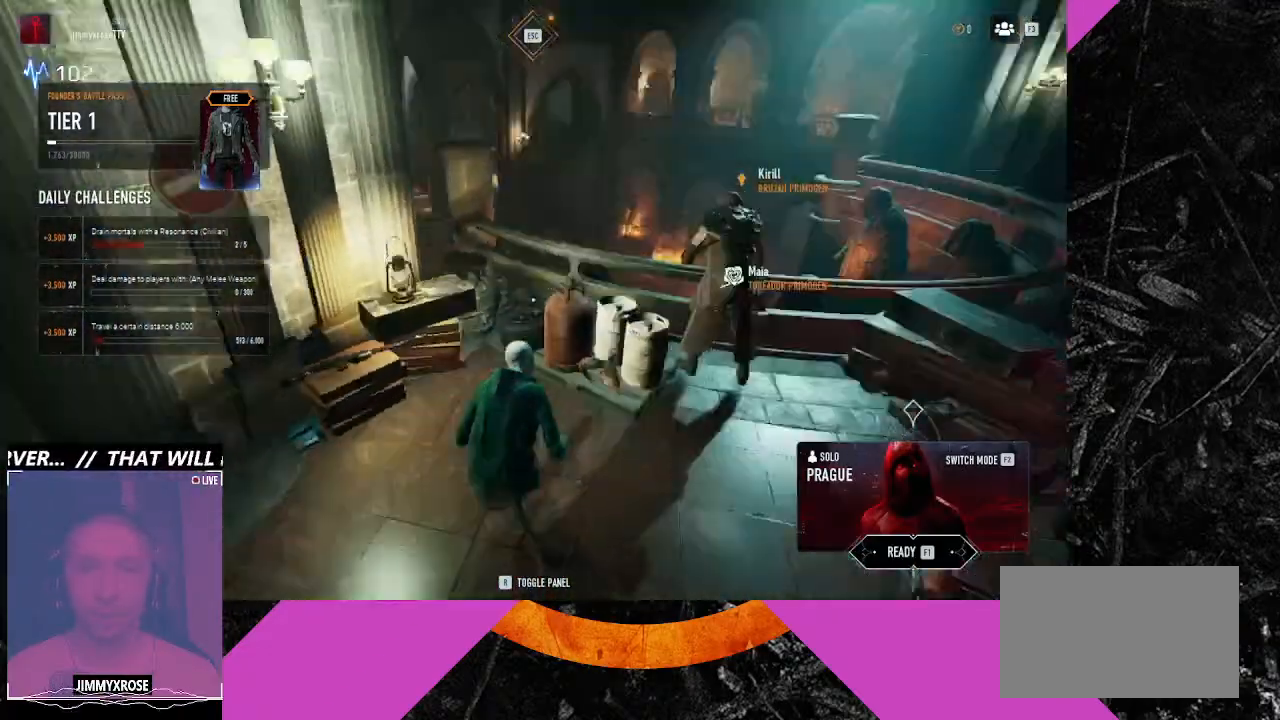
{"keys": ["w"], "mouse": [], "events": [[100, "a", "up"], [133, "d", "down"], [200, "s", "up"], [400, "w", "down"], [466, "d", "up"]]}
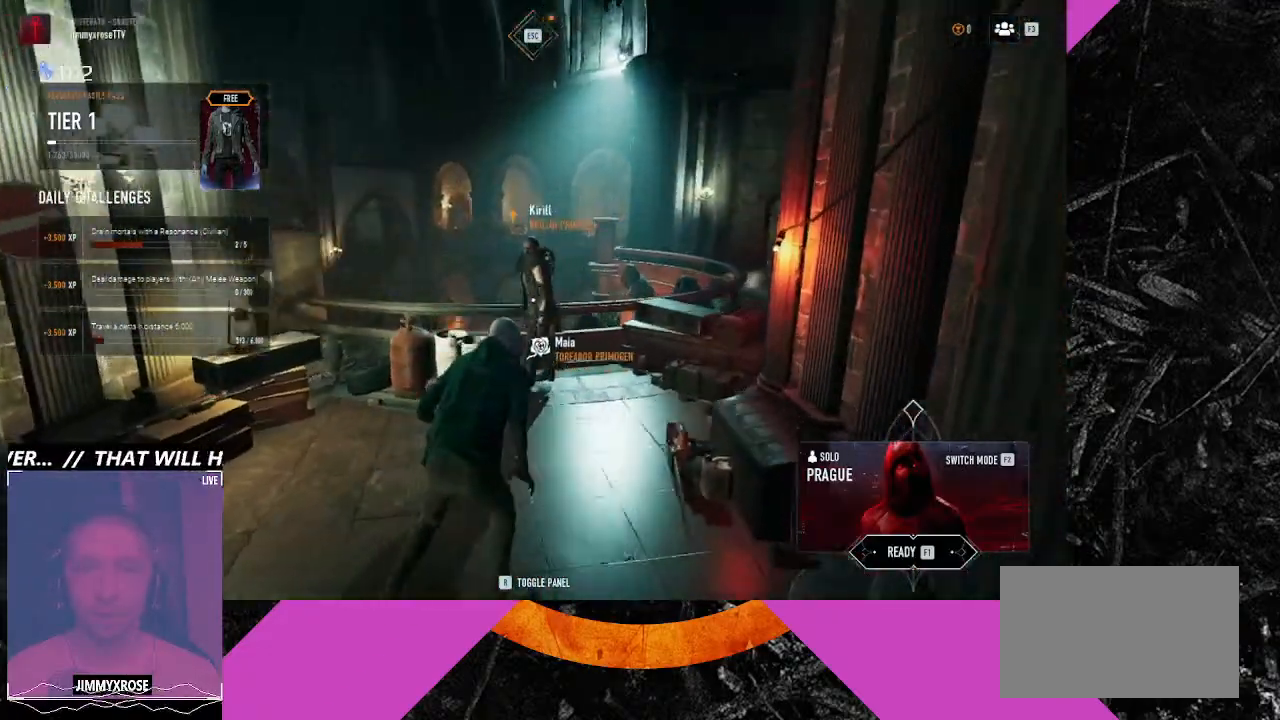
{"keys": [], "mouse": [], "events": [[266, "w", "up"]]}
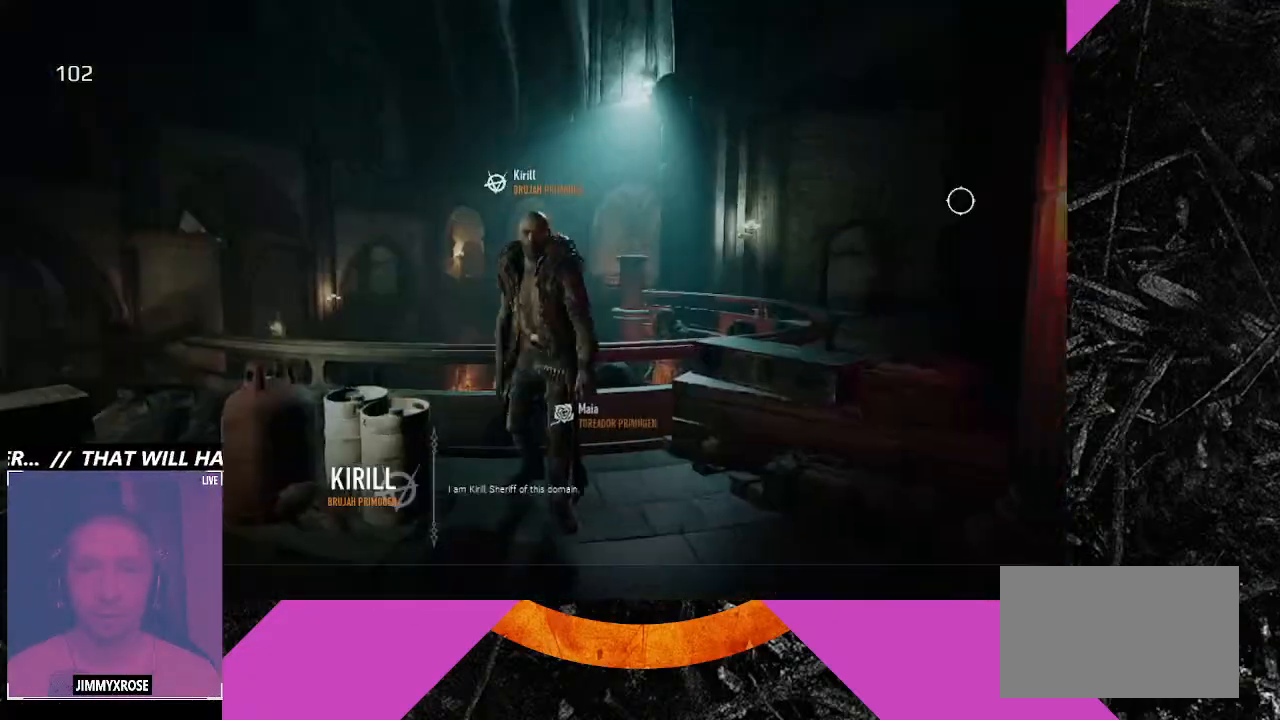
{"keys": [], "mouse": [], "events": [[33, "f", "down"], [166, "f", "up"]]}